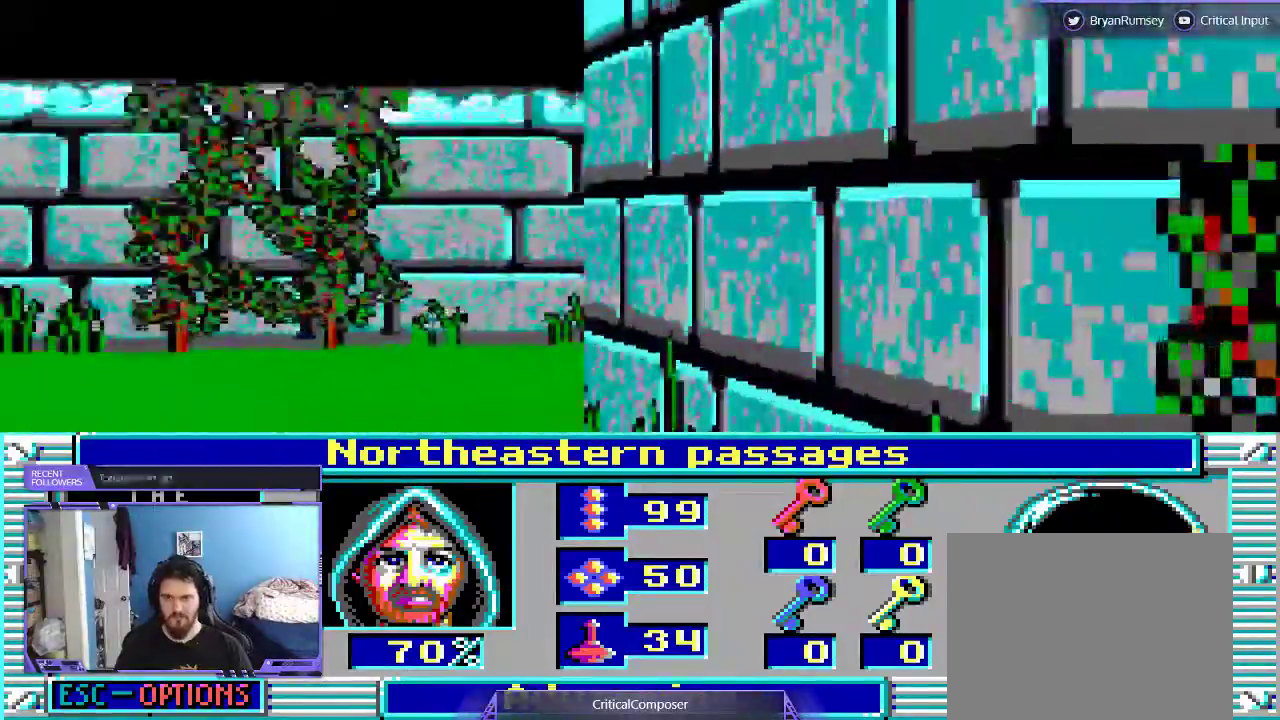
Gameplay with a controller (Xbox layout); each line is a JSON object with the inputs held at the frame after it (dt_ms = milliseconds from this image to that frame). "events" lists button and stick changes between this image and that frame as [ms after this image, input, new state], when the widget could be followed in between. Not read: L1 L3 R1 R3 TOUCHPAD left_stick other_buttons right_stick.
{"dt_ms": 500, "buttons": [], "events": []}
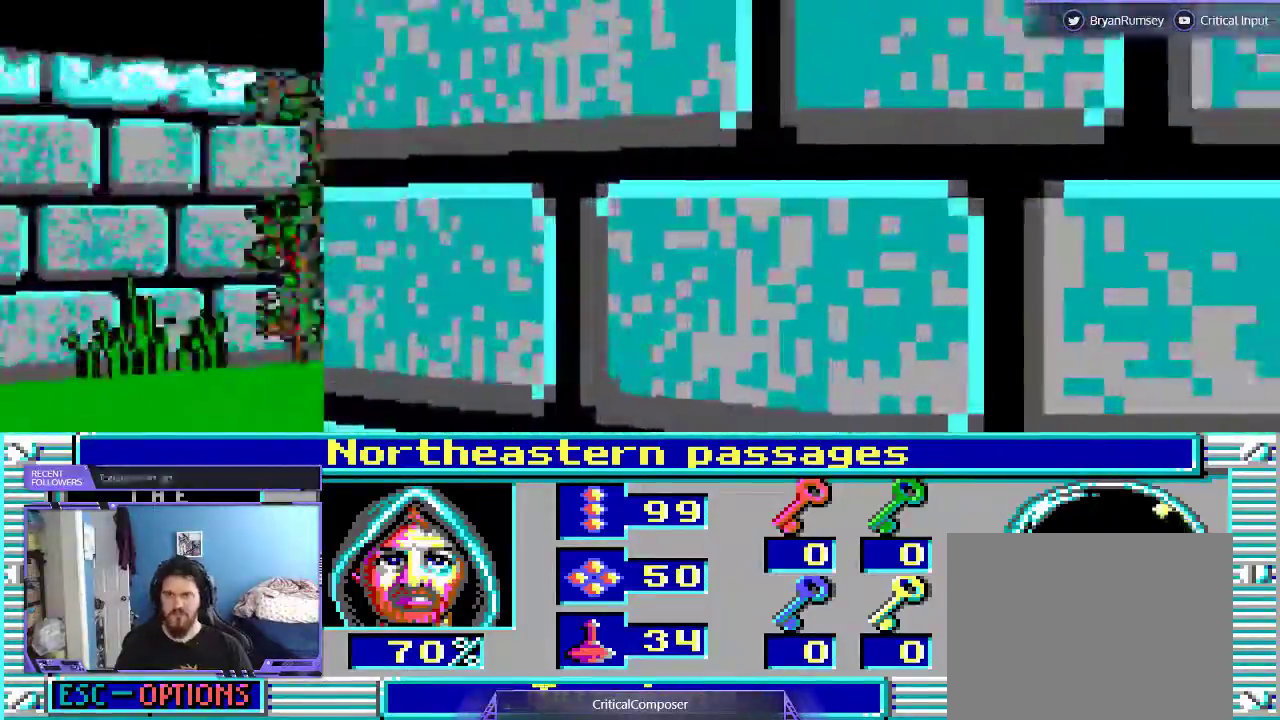
{"dt_ms": 500, "buttons": [], "events": []}
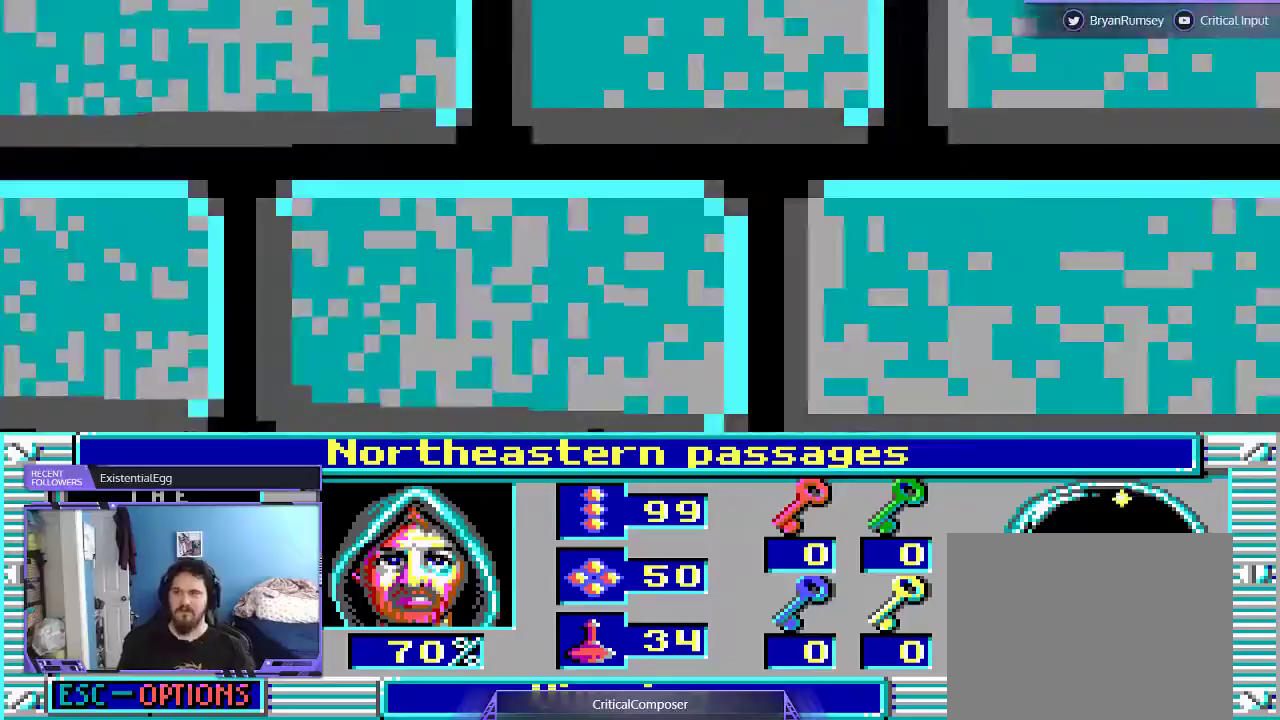
{"dt_ms": 500, "buttons": [], "events": [[67, "L2", "down"], [400, "DPAD_LEFT", "down"], [433, "L2", "up"], [500, "DPAD_LEFT", "up"]]}
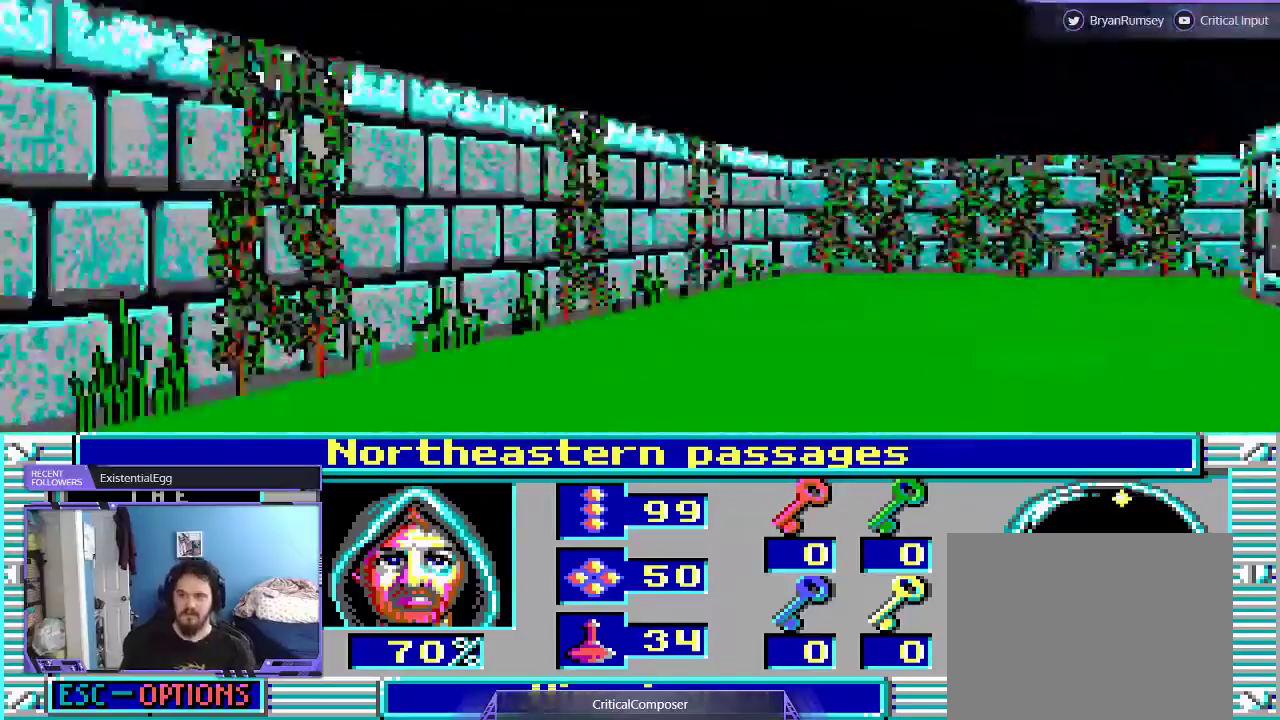
{"dt_ms": 1000, "buttons": []}
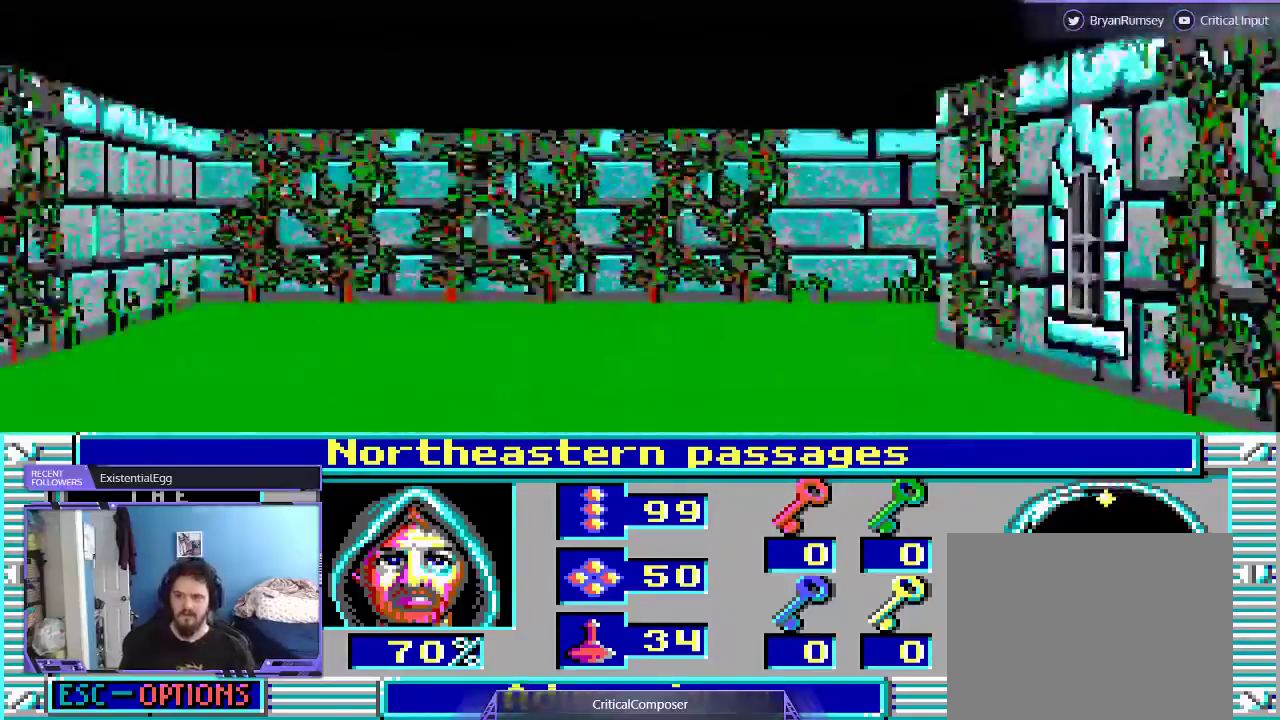
{"dt_ms": 500, "buttons": [], "events": [[100, "DPAD_UP", "down"], [467, "DPAD_UP", "up"]]}
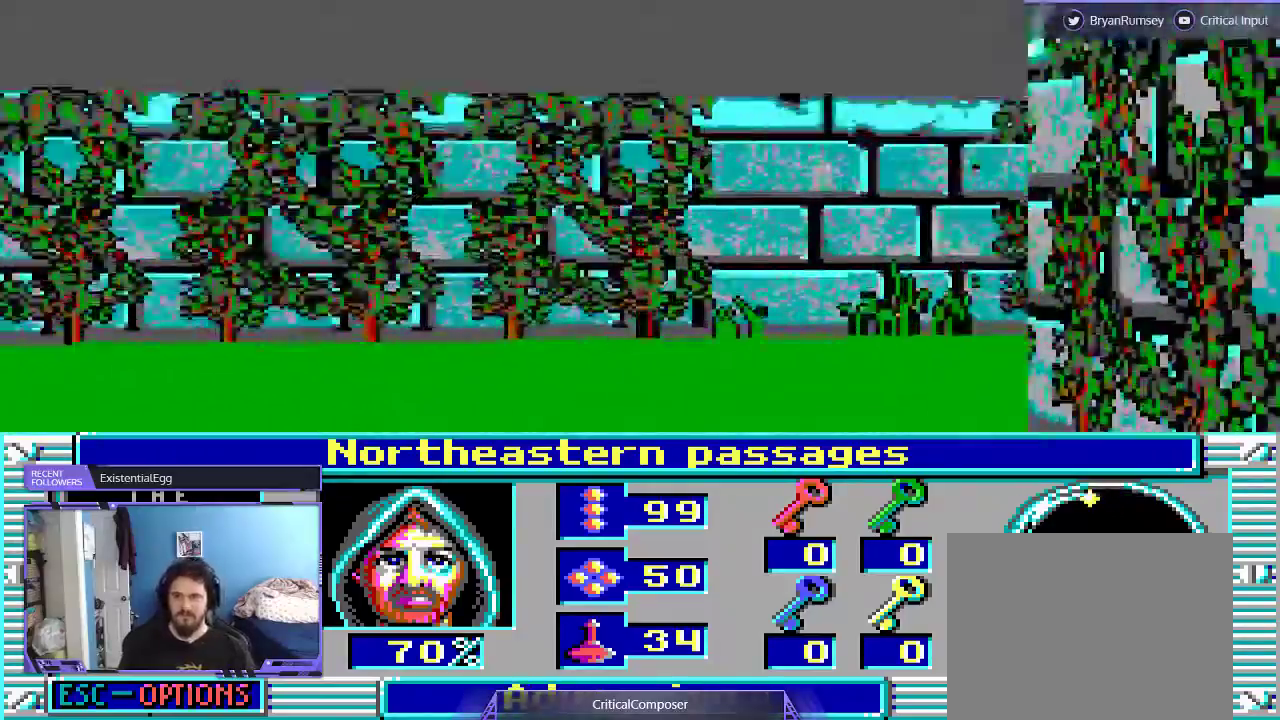
{"dt_ms": 500, "buttons": []}
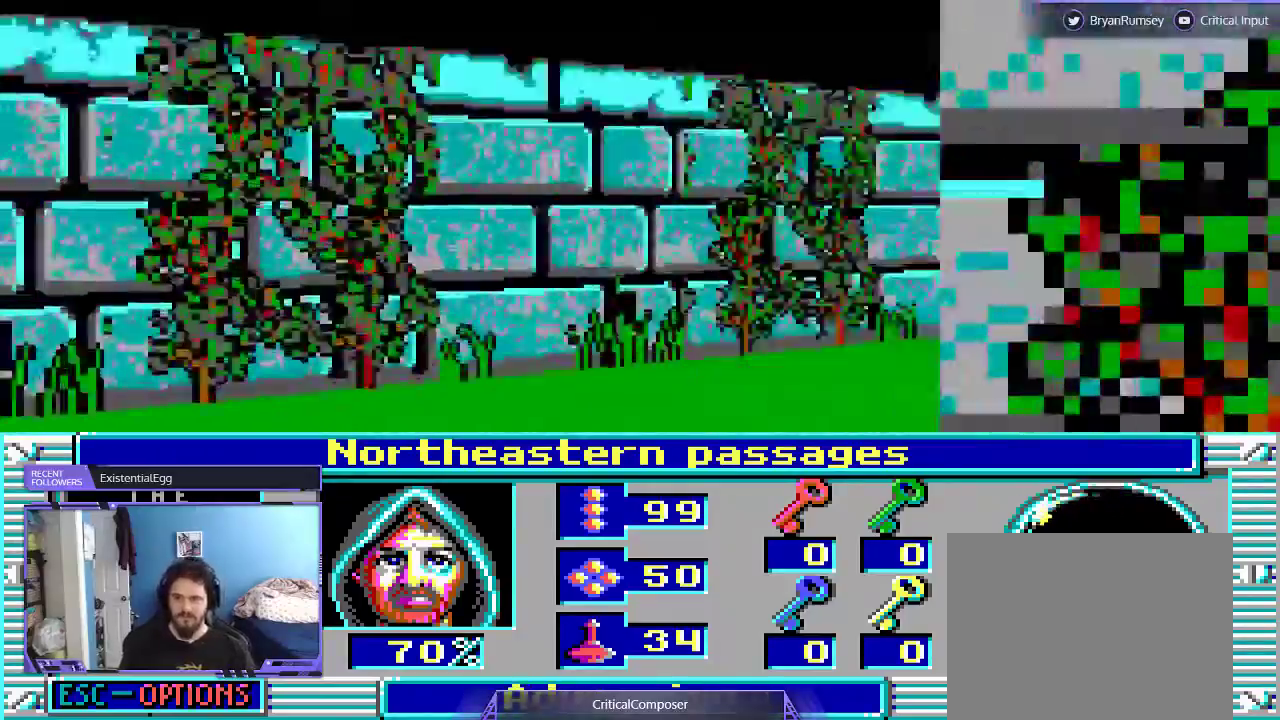
{"dt_ms": 500, "buttons": []}
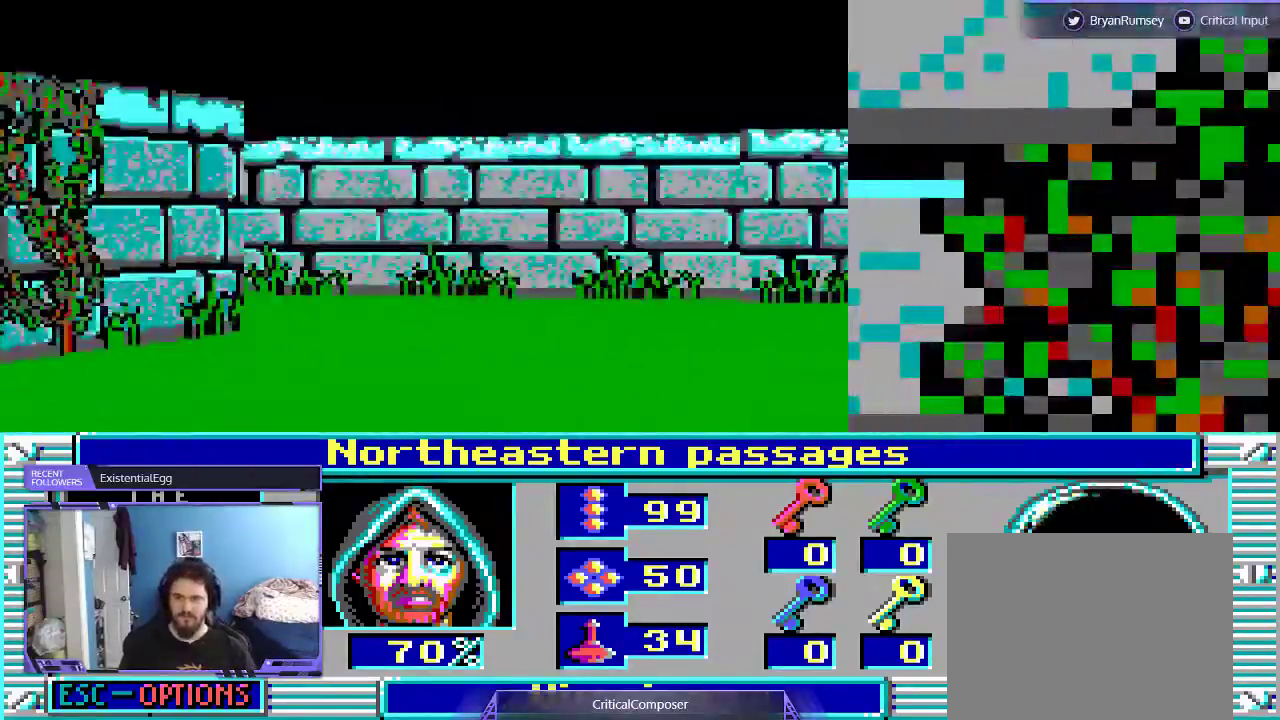
{"dt_ms": 500, "buttons": ["DPAD_UP", "DPAD_LEFT"], "events": [[67, "L2", "down"], [100, "DPAD_LEFT", "down"], [200, "L2", "up"], [267, "DPAD_UP", "down"]]}
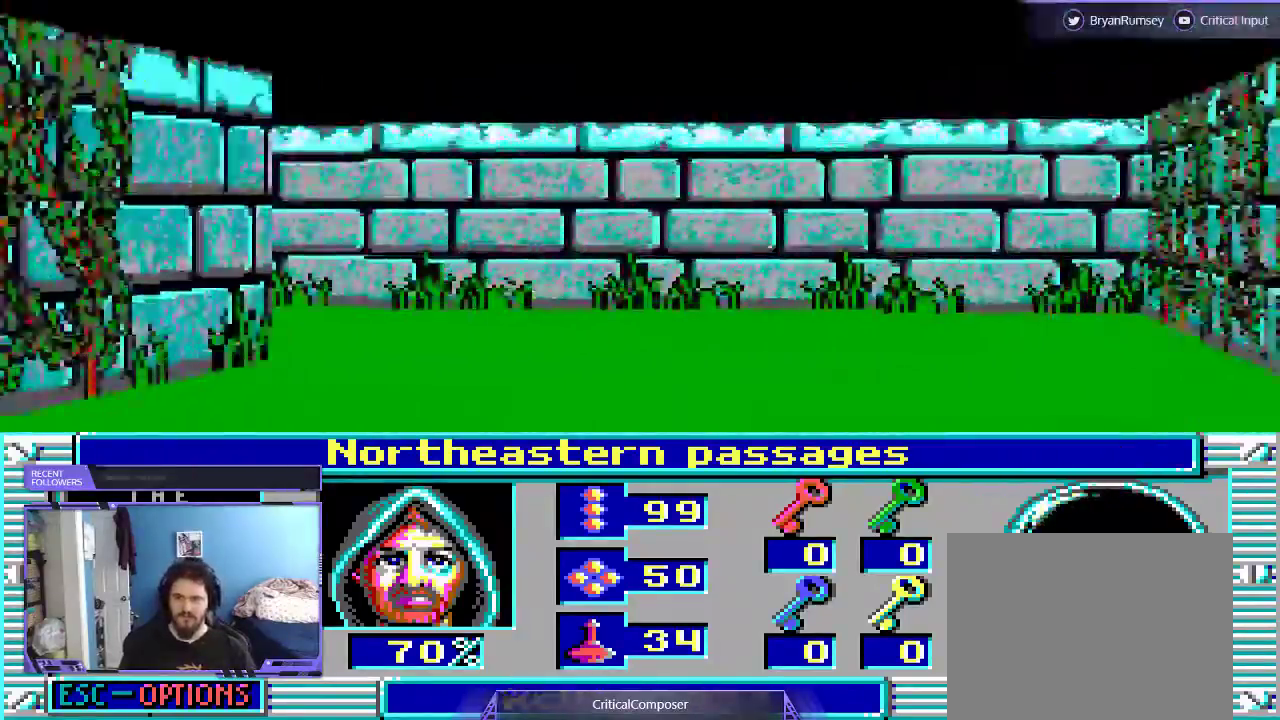
{"dt_ms": 500, "buttons": [], "events": [[300, "DPAD_LEFT", "up"], [467, "DPAD_UP", "up"]]}
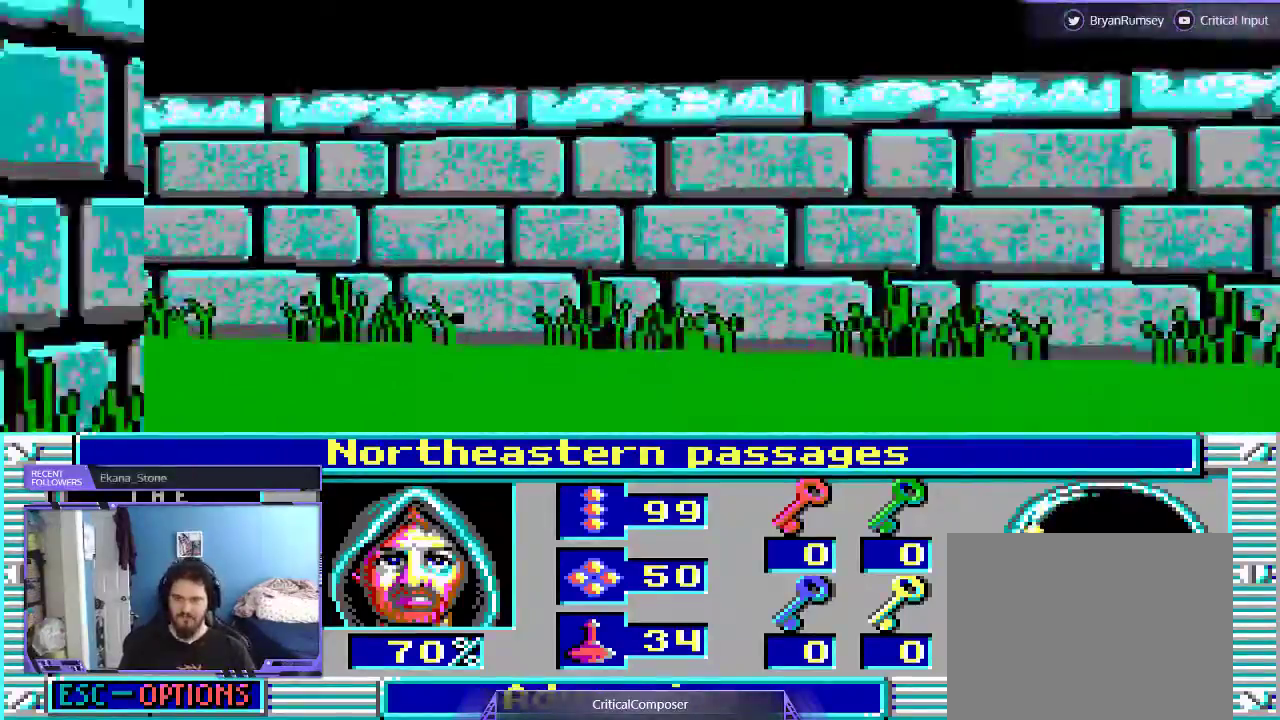
{"dt_ms": 500, "buttons": [], "events": []}
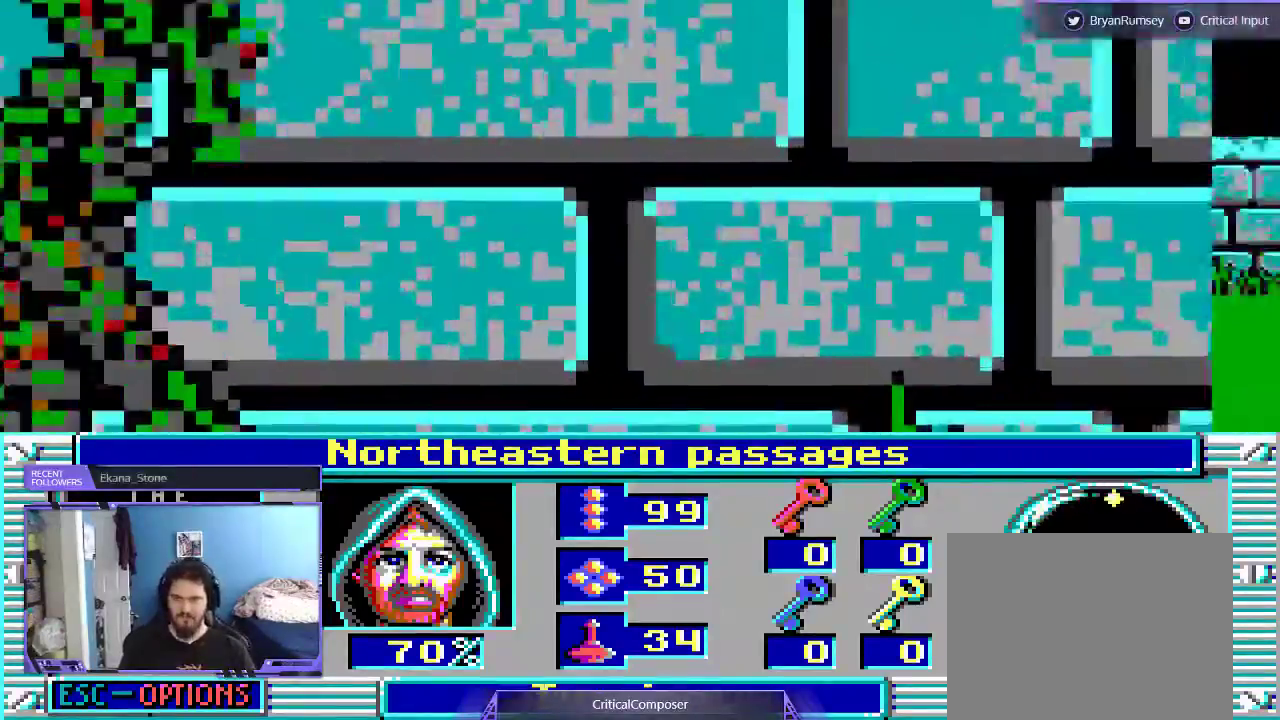
{"dt_ms": 500, "buttons": [], "events": [[167, "L2", "down"], [400, "L2", "up"]]}
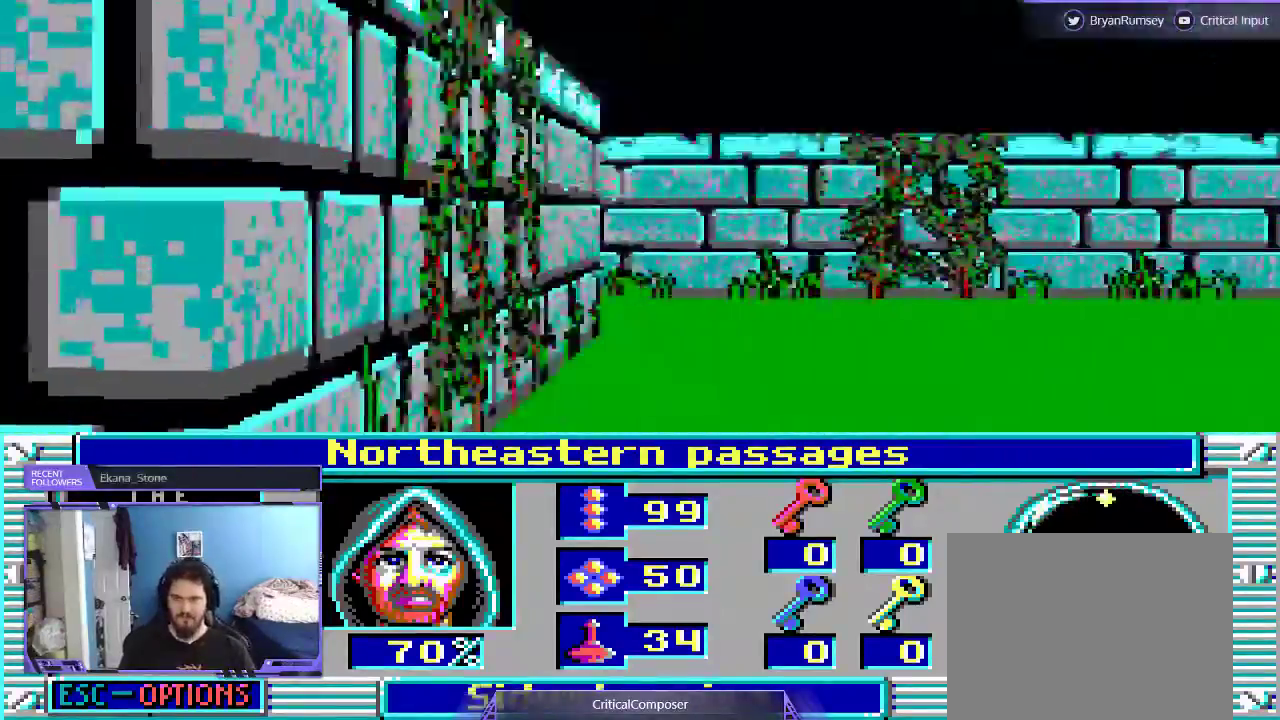
{"dt_ms": 500, "buttons": []}
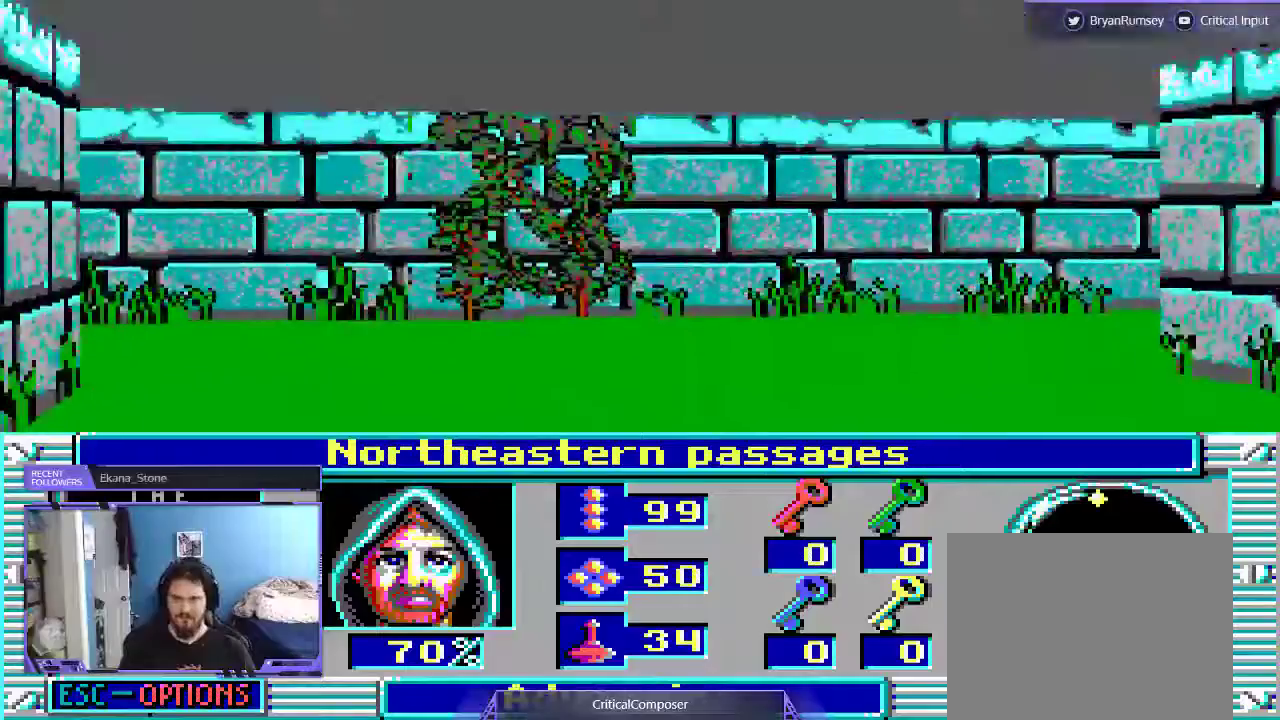
{"dt_ms": 500, "buttons": [], "events": []}
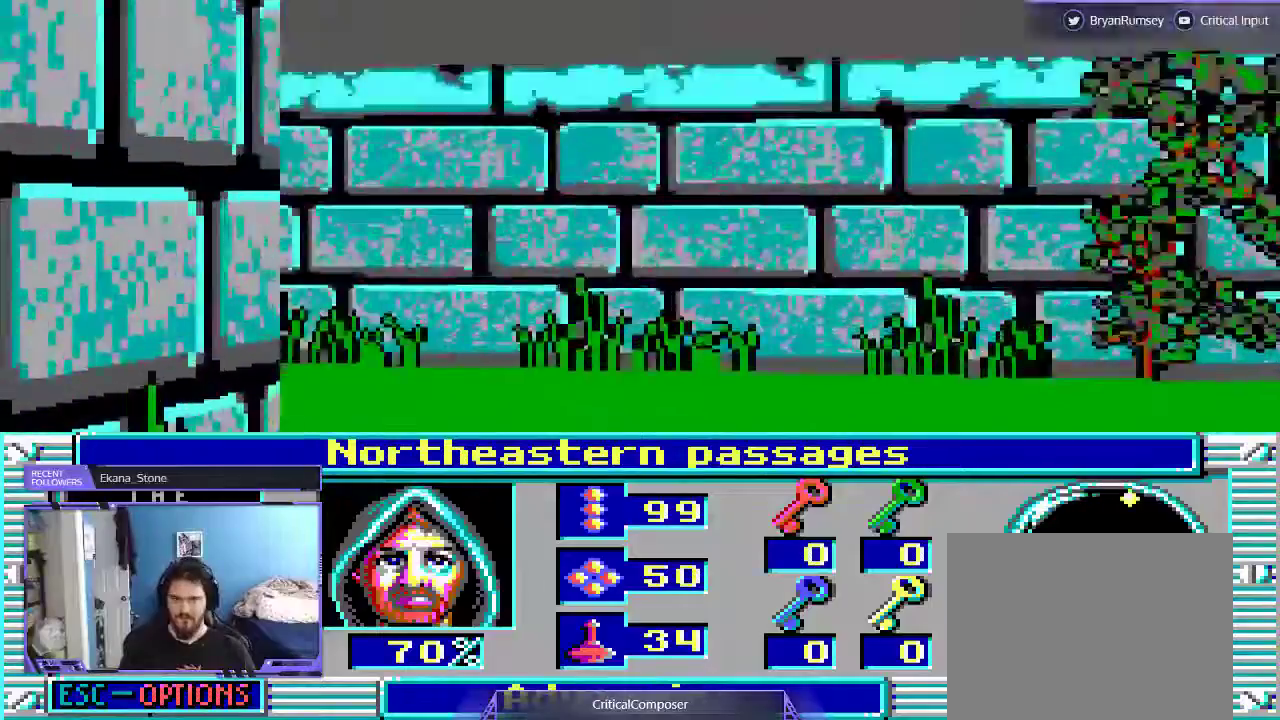
{"dt_ms": 500, "buttons": []}
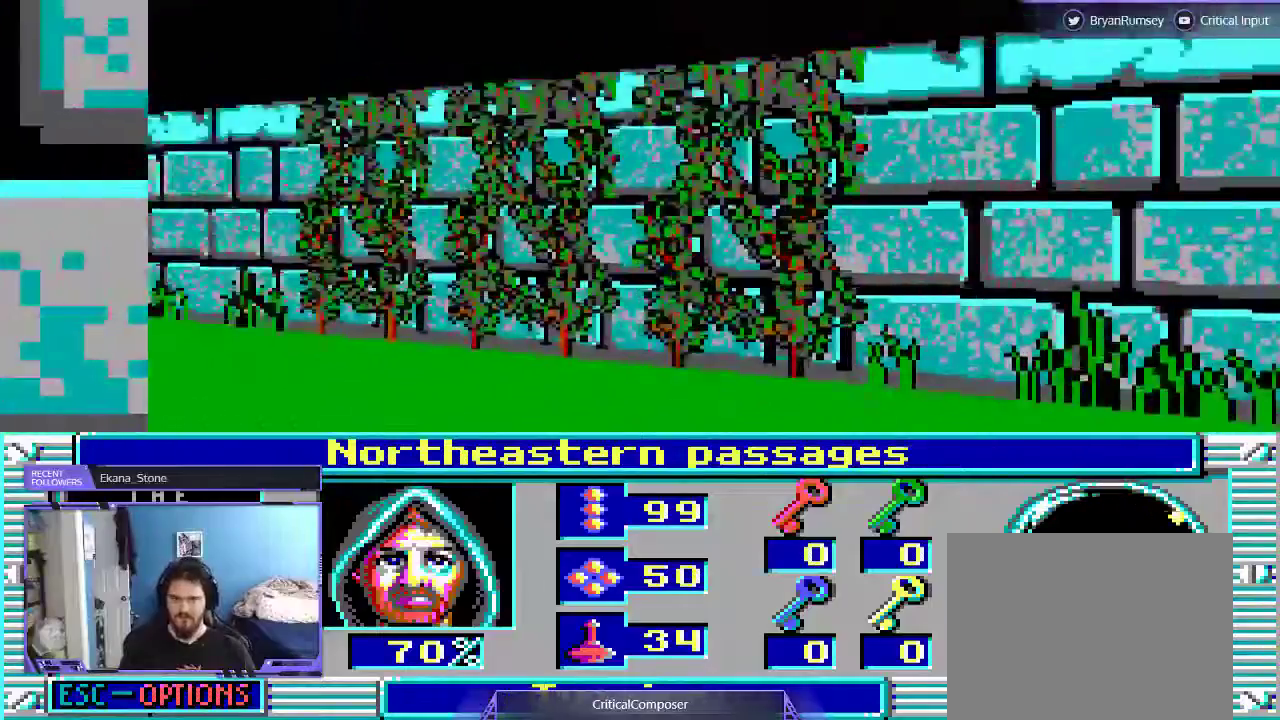
{"dt_ms": 500, "buttons": [], "events": []}
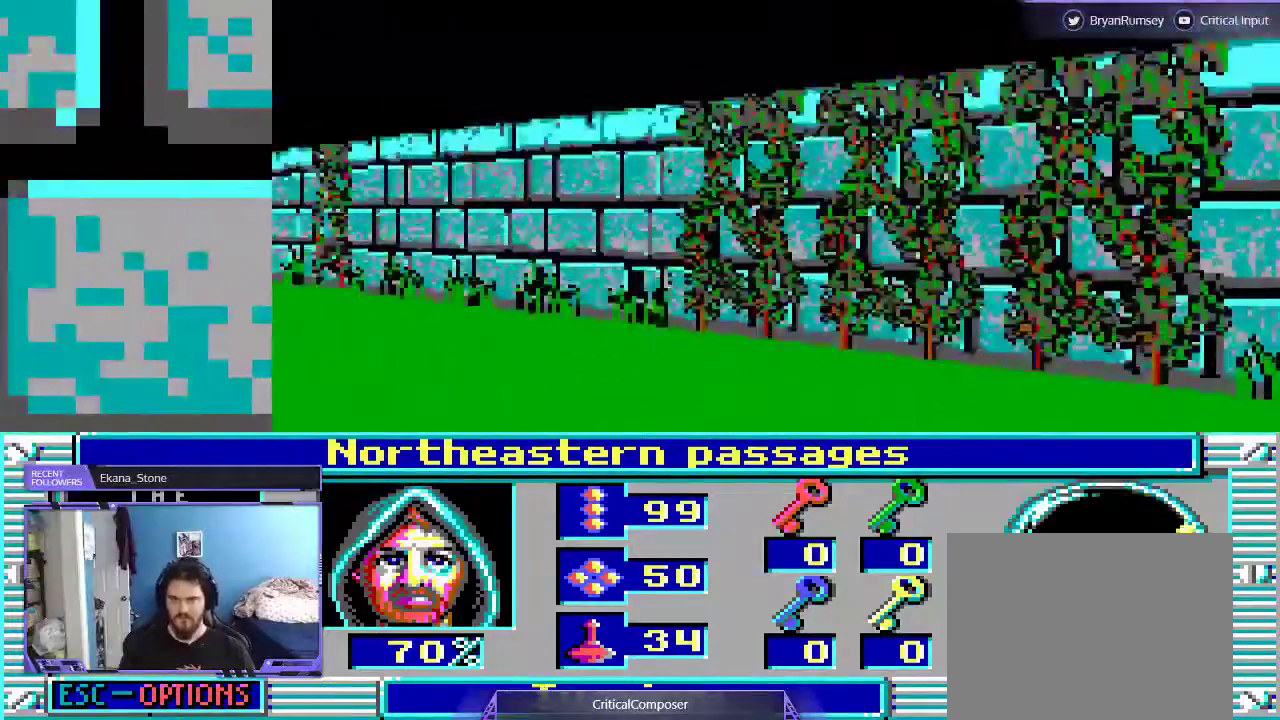
{"dt_ms": 500, "buttons": [], "events": []}
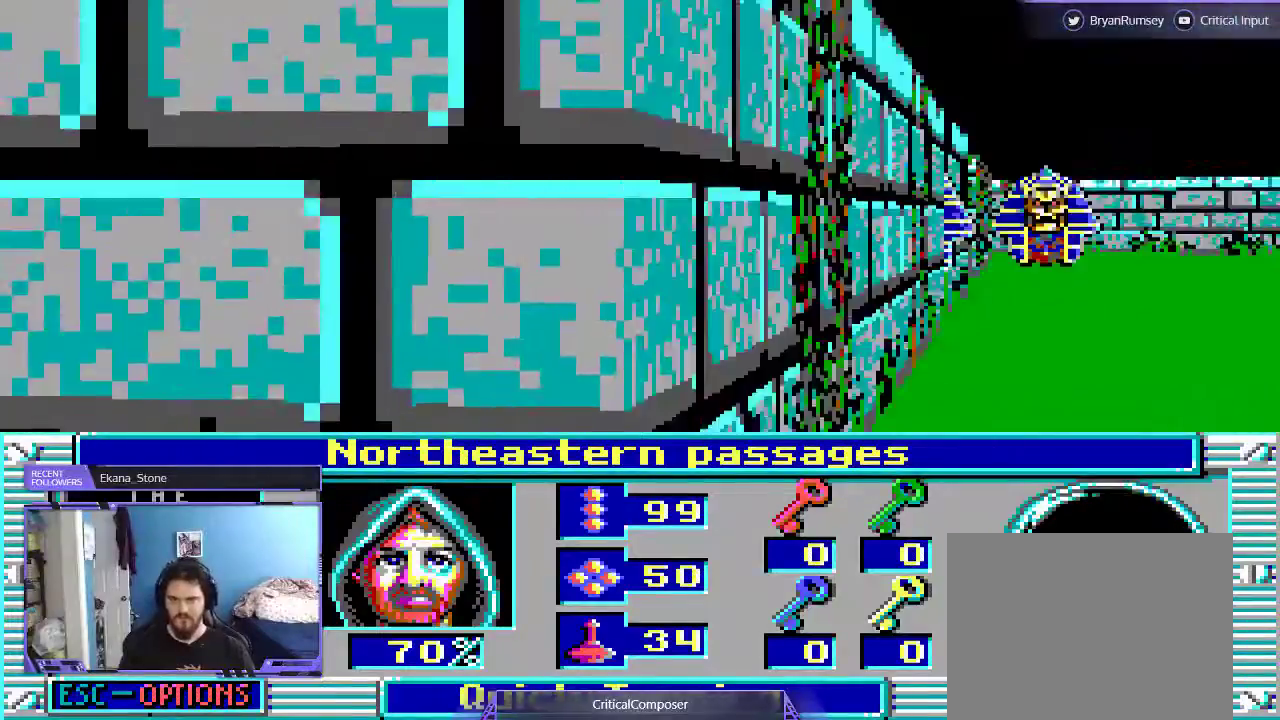
{"dt_ms": 500, "buttons": ["DPAD_UP"], "events": [[167, "L2", "down"], [367, "L2", "up"], [433, "DPAD_UP", "down"]]}
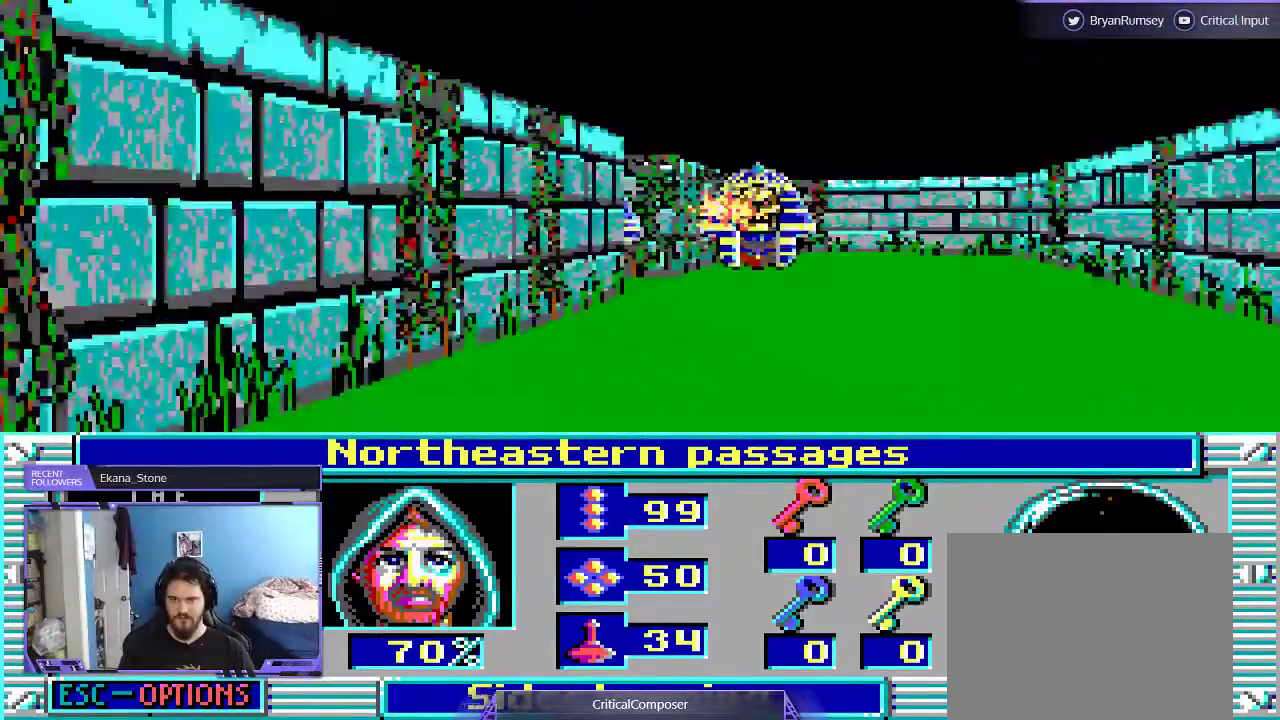
{"dt_ms": 500, "buttons": ["L2"], "events": [[33, "R2", "down"], [100, "DPAD_UP", "up"], [133, "R2", "up"], [233, "L2", "down"], [233, "R2", "down"], [333, "R2", "up"], [400, "R2", "down"], [500, "R2", "up"]]}
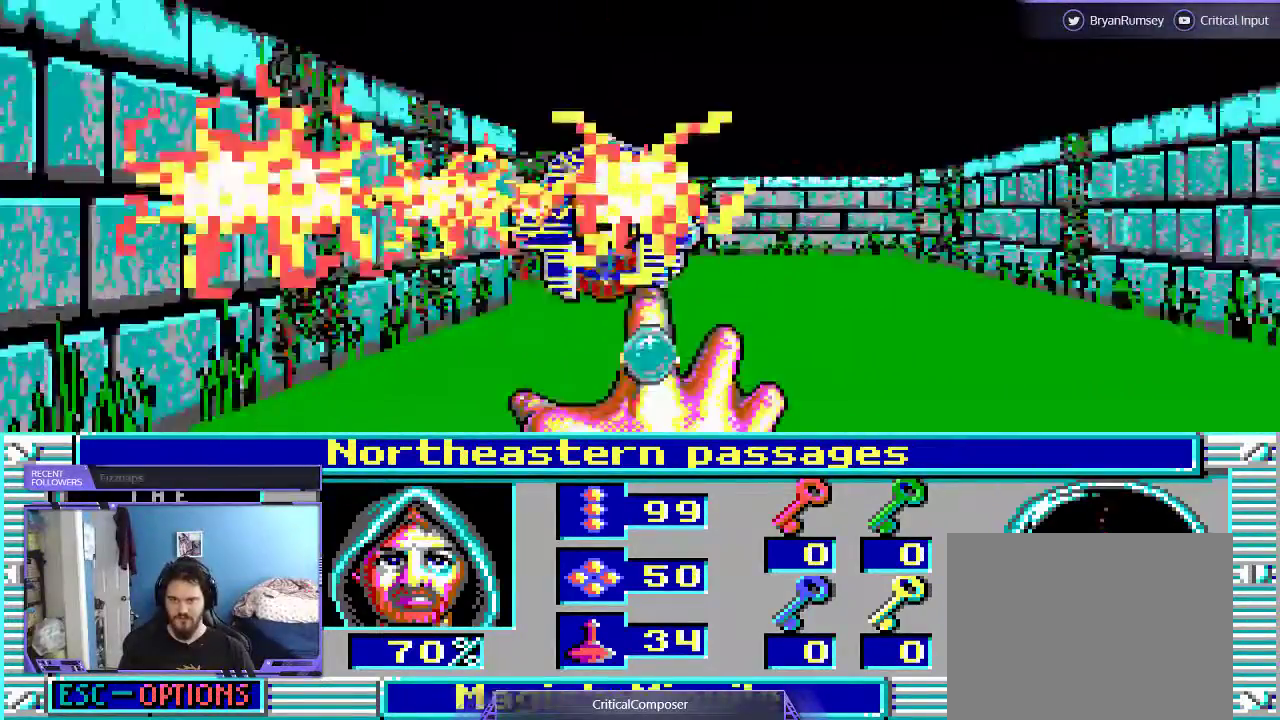
{"dt_ms": 500, "buttons": ["L2"], "events": [[67, "R2", "down"], [167, "R2", "up"], [233, "R2", "down"], [300, "R2", "up"], [400, "R2", "down"], [500, "R2", "up"]]}
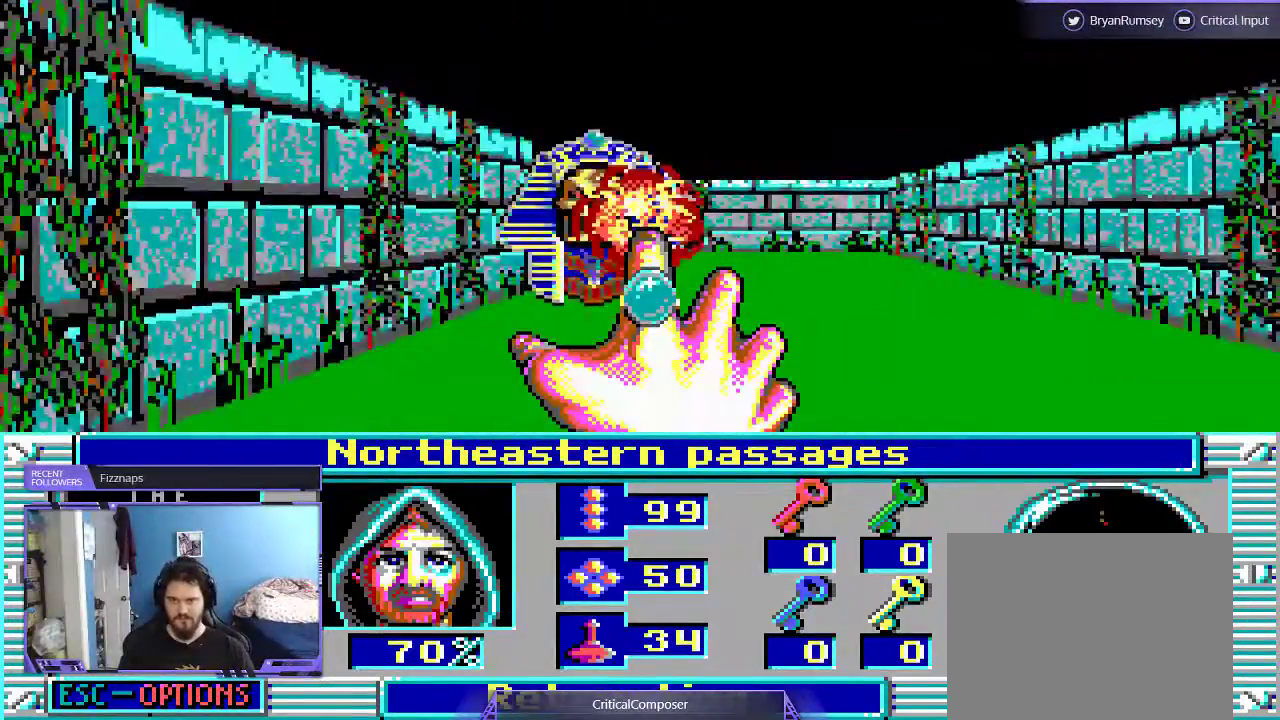
{"dt_ms": 500, "buttons": ["L2", "R2"], "events": [[33, "R2", "down"], [133, "R2", "up"], [200, "R2", "down"], [267, "R2", "up"], [333, "R2", "down"], [433, "R2", "up"], [500, "R2", "down"]]}
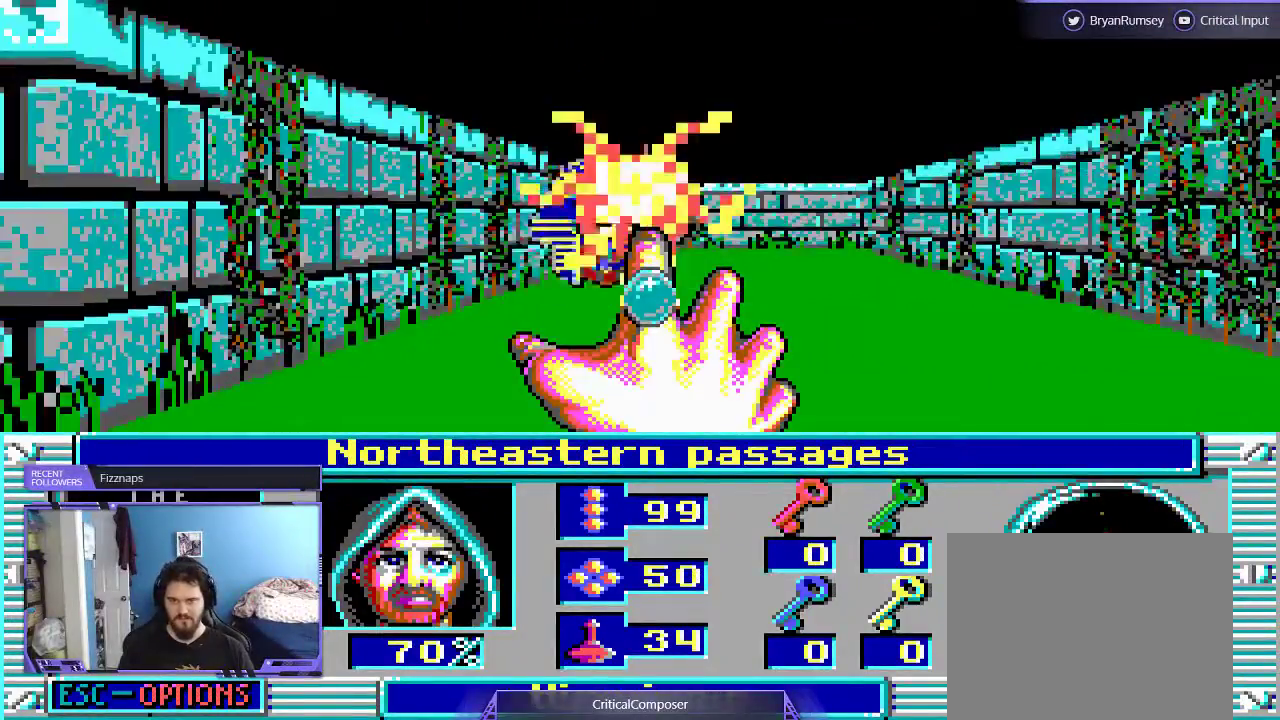
{"dt_ms": 500, "buttons": ["L2", "R2"], "events": [[67, "R2", "up"], [133, "R2", "down"], [267, "R2", "up"], [300, "R2", "down"], [433, "R2", "up"], [500, "R2", "down"]]}
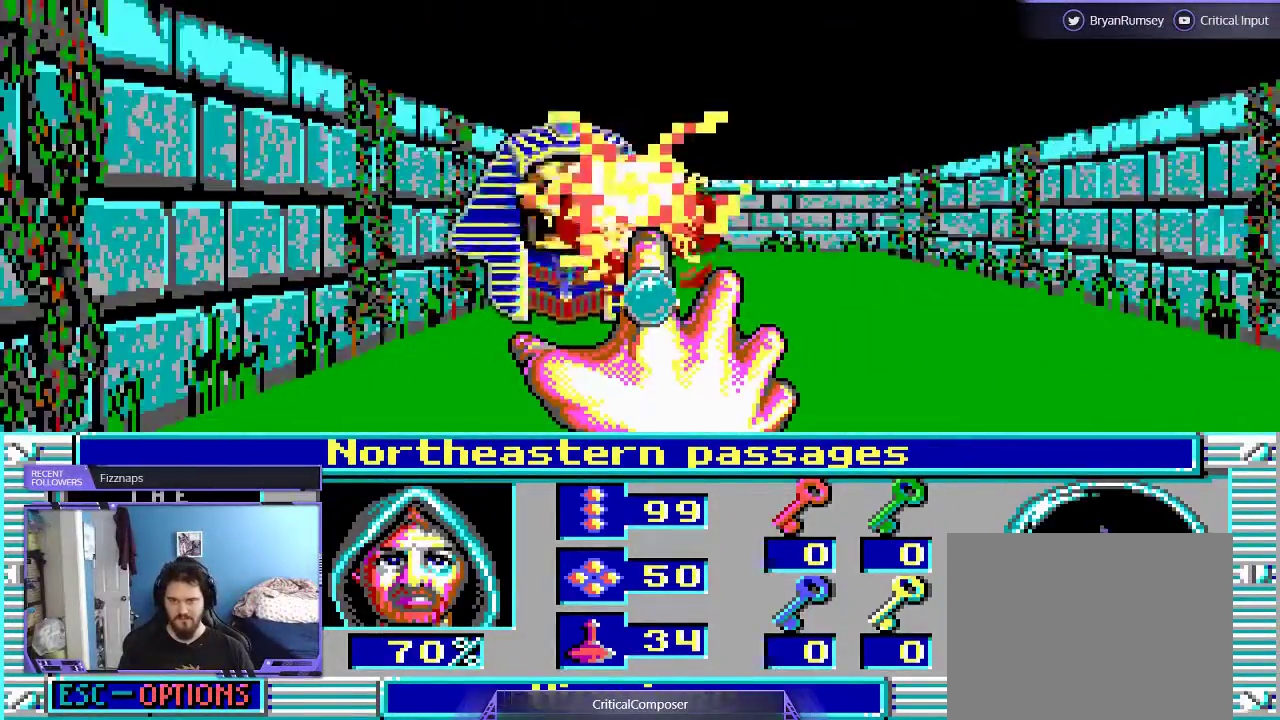
{"dt_ms": 500, "buttons": ["L2", "R2"], "events": [[100, "R2", "up"], [167, "R2", "down"], [433, "R2", "up"], [500, "R2", "down"]]}
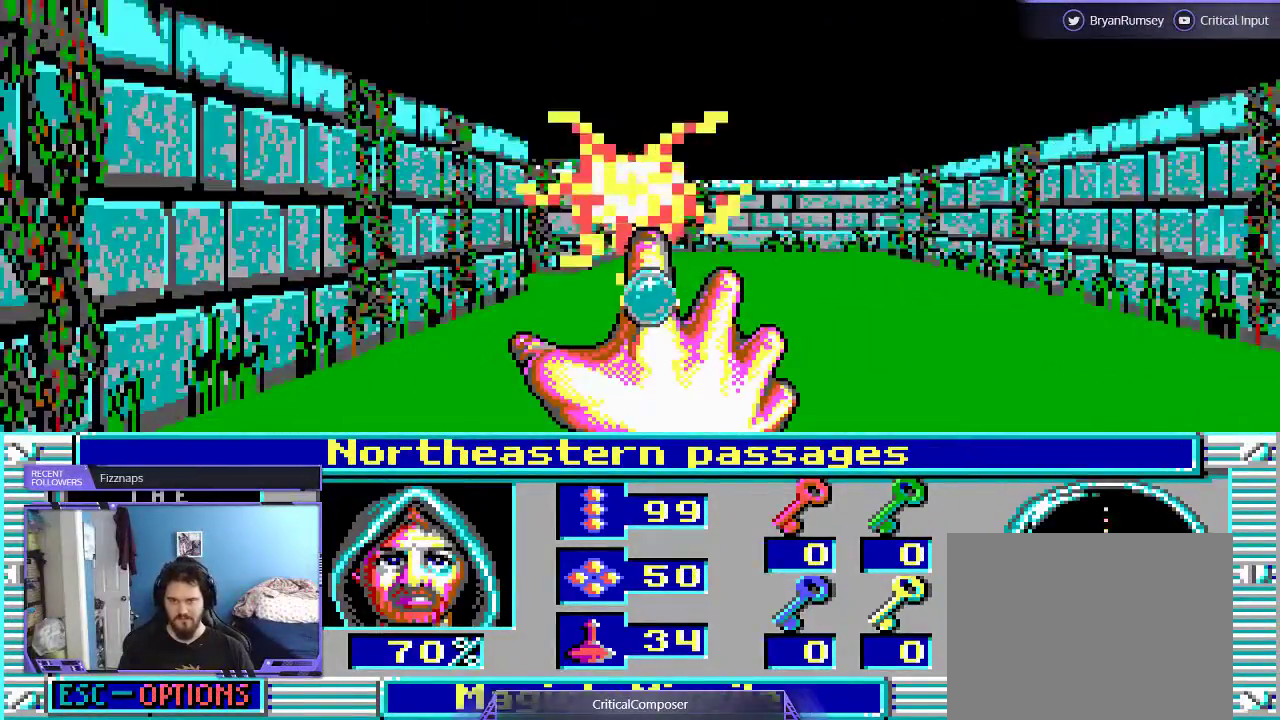
{"dt_ms": 500, "buttons": ["L2", "R2", "DPAD_UP"], "events": [[100, "R2", "up"], [167, "DPAD_UP", "down"], [200, "R2", "down"], [267, "R2", "up"], [333, "R2", "down"], [400, "R2", "up"], [500, "R2", "down"]]}
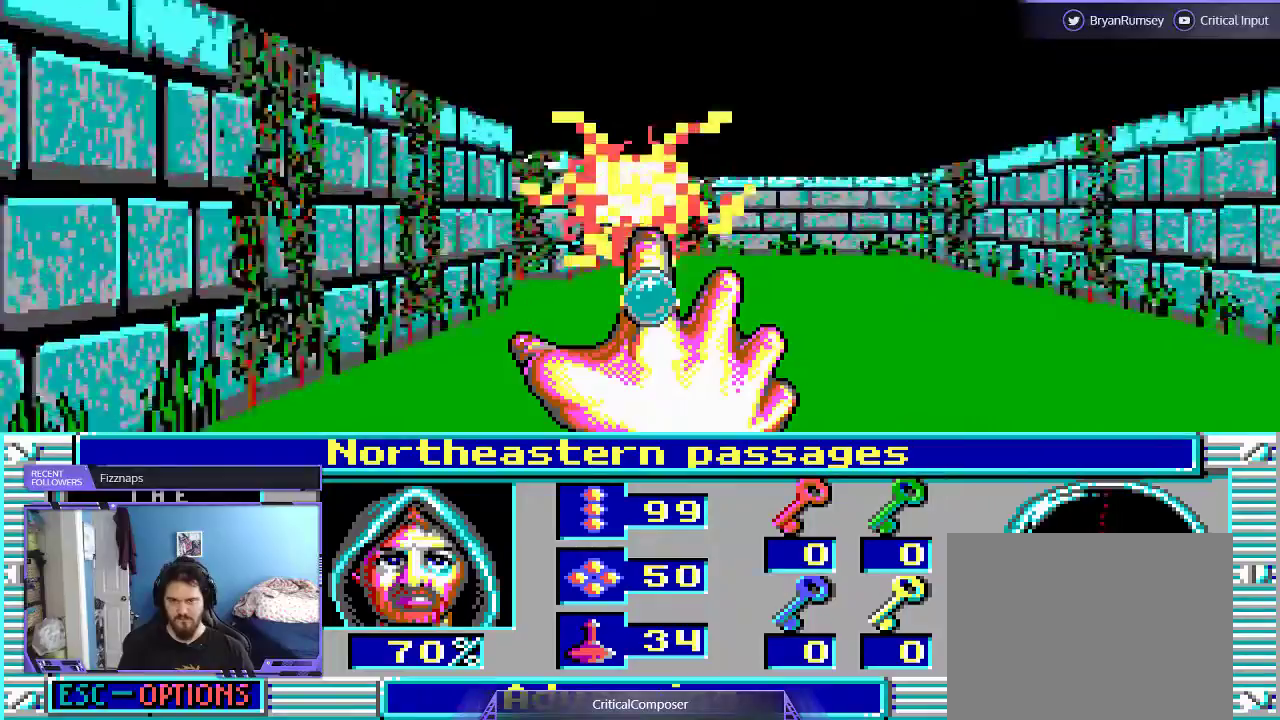
{"dt_ms": 500, "buttons": ["L2"], "events": [[100, "R2", "up"], [400, "DPAD_UP", "up"]]}
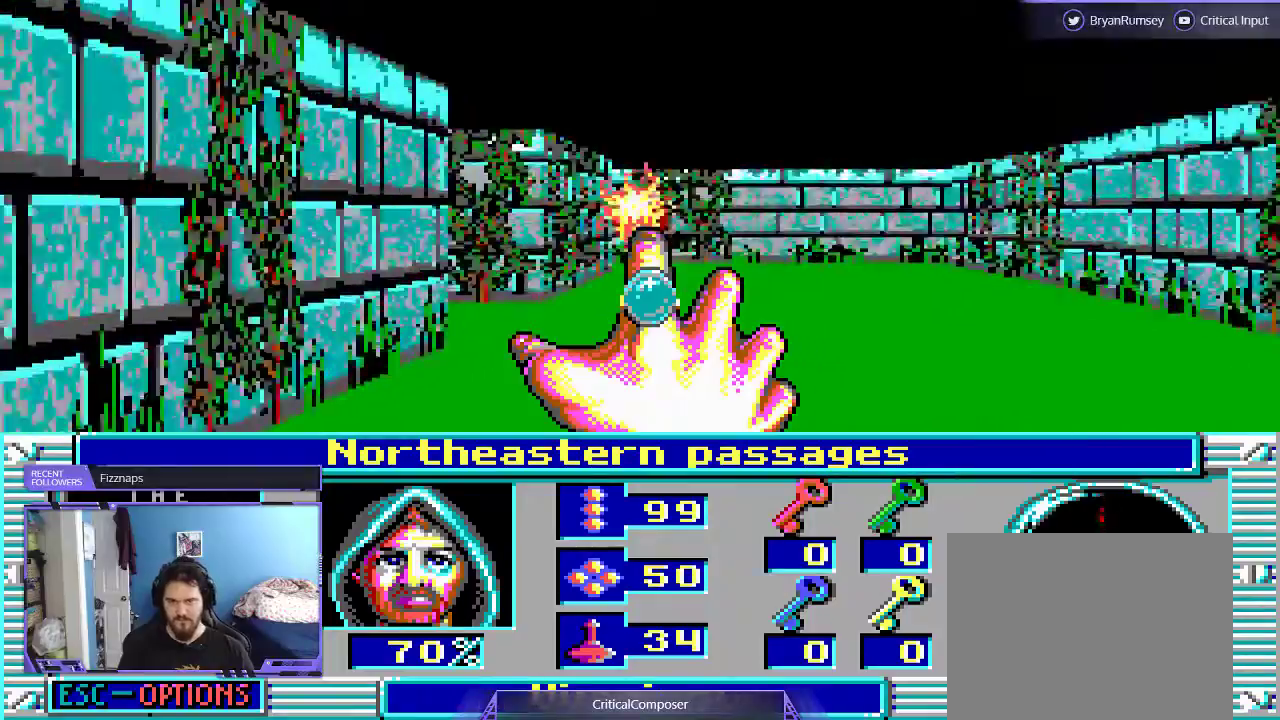
{"dt_ms": 500, "buttons": [], "events": [[67, "L2", "up"]]}